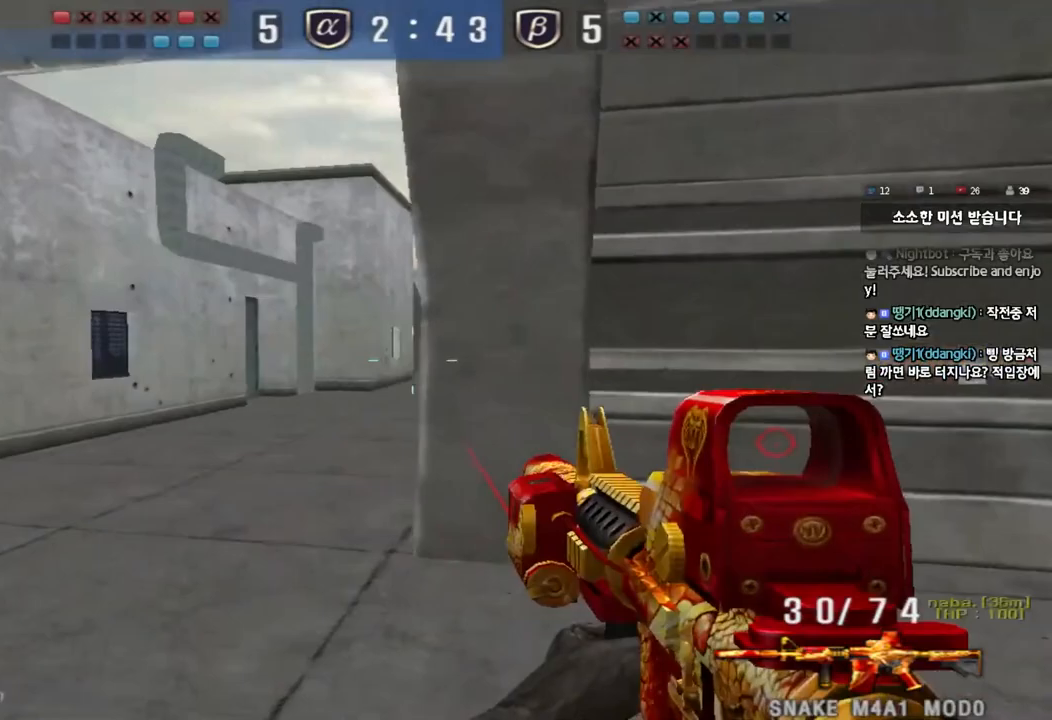
Gameplay with keyboard; each line is a JSON object with the keys held at the frame after it. "events" lists presses ("down") and releases ("up") of "a", "ctrl", "d", "e", "f", "q", "r", "s", "shift", "space", "tab" and "w" between this image and that frame as [ms after this image, input, new state], when the widget could be followed in between. No other keys are recorded. Mouse input is not recorded.
{"keys": ["ctrl"], "events": [[67, "ctrl", "down"], [83, "w", "up"], [100, "a", "up"], [167, "ctrl", "up"], [183, "w", "down"], [200, "a", "down"], [383, "ctrl", "down"], [383, "w", "up"], [400, "a", "up"]]}
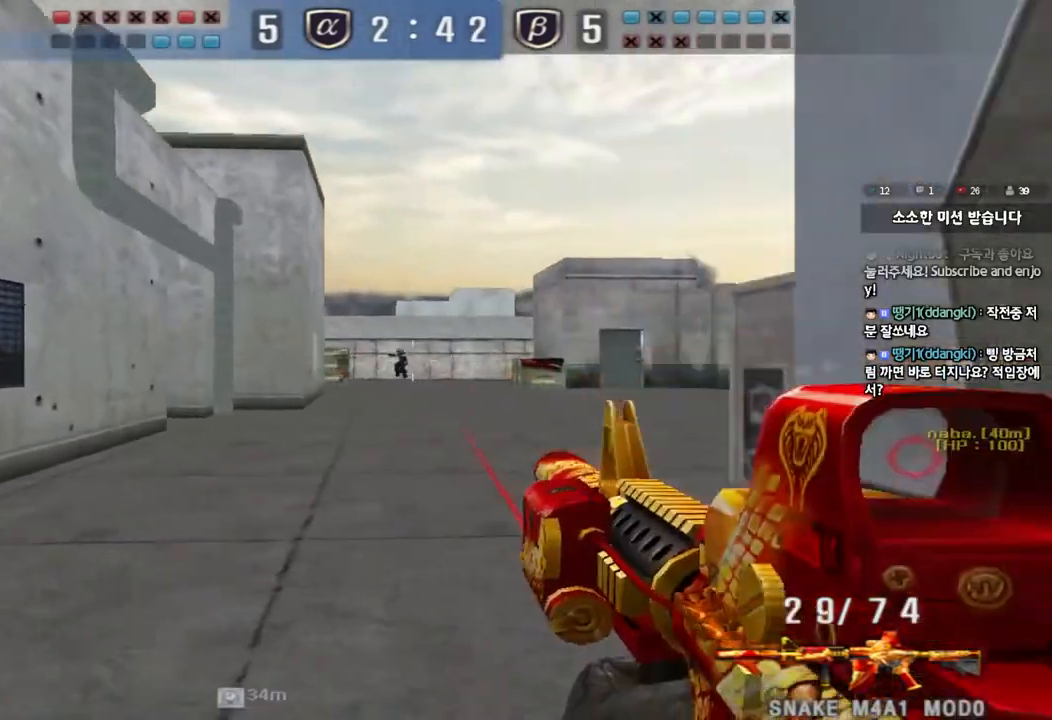
{"keys": ["ctrl"], "events": []}
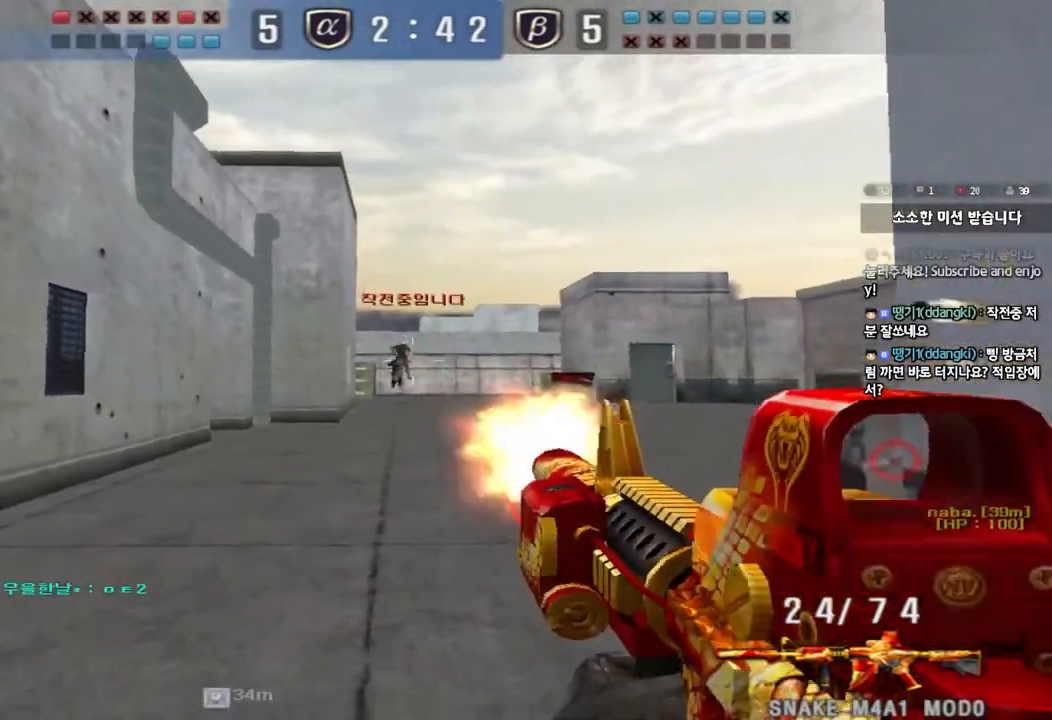
{"keys": ["ctrl"], "events": []}
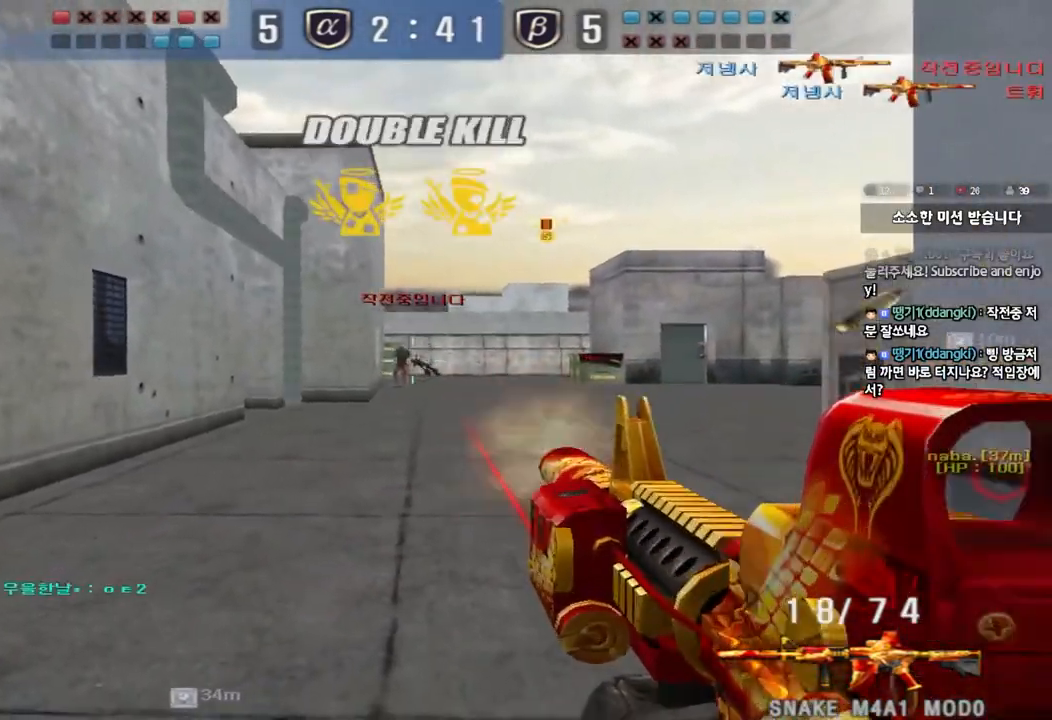
{"keys": ["d", "w"], "events": [[33, "s", "down"], [50, "d", "down"], [83, "ctrl", "up"], [367, "ctrl", "down"], [367, "d", "up"], [367, "s", "up"], [417, "w", "down"], [450, "d", "down"], [450, "e", "down"], [467, "ctrl", "up"], [483, "e", "up"]]}
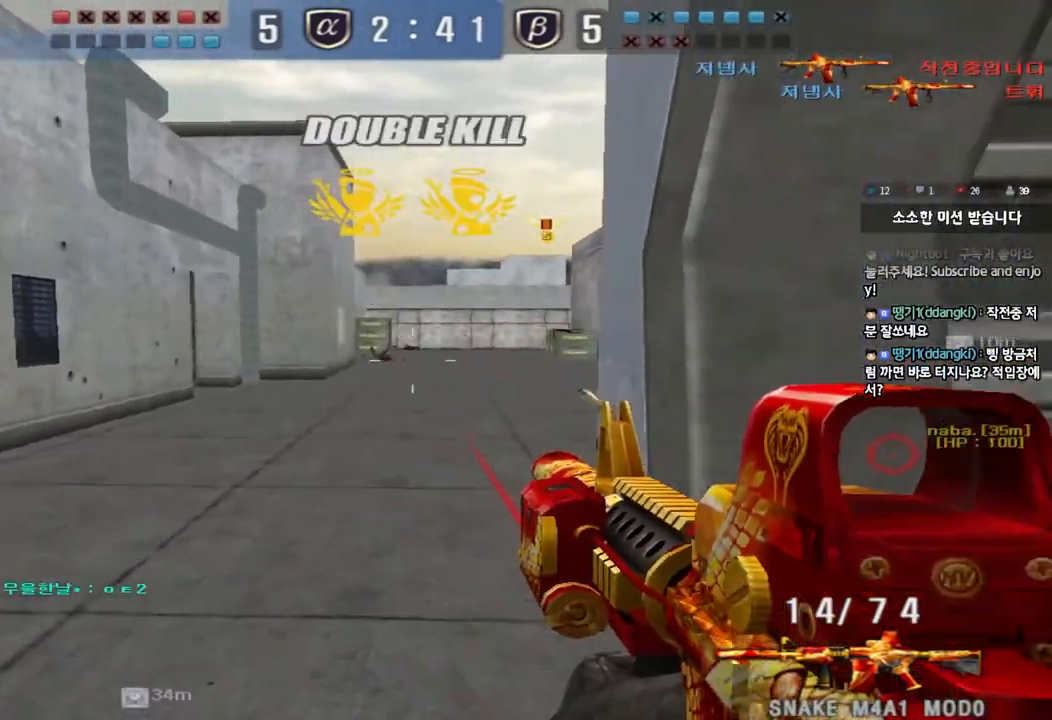
{"keys": ["a", "w"], "events": [[33, "d", "up"], [50, "a", "down"]]}
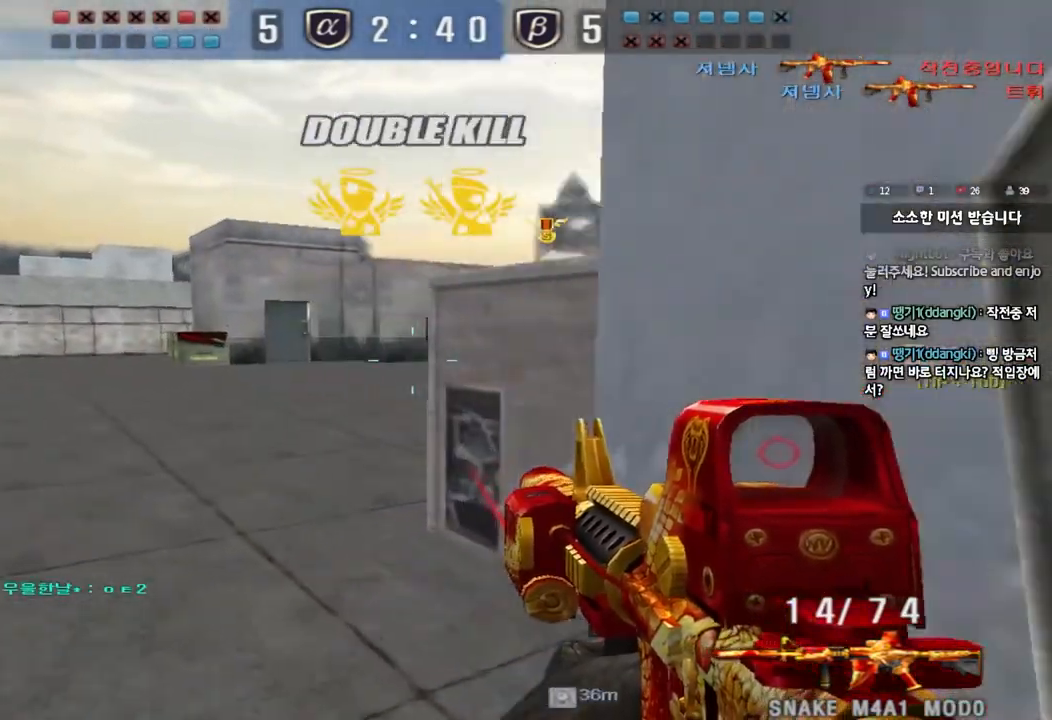
{"keys": [], "events": [[67, "shift", "down"], [83, "w", "up"], [100, "a", "up"], [133, "space", "down"], [233, "space", "up"], [283, "shift", "up"]]}
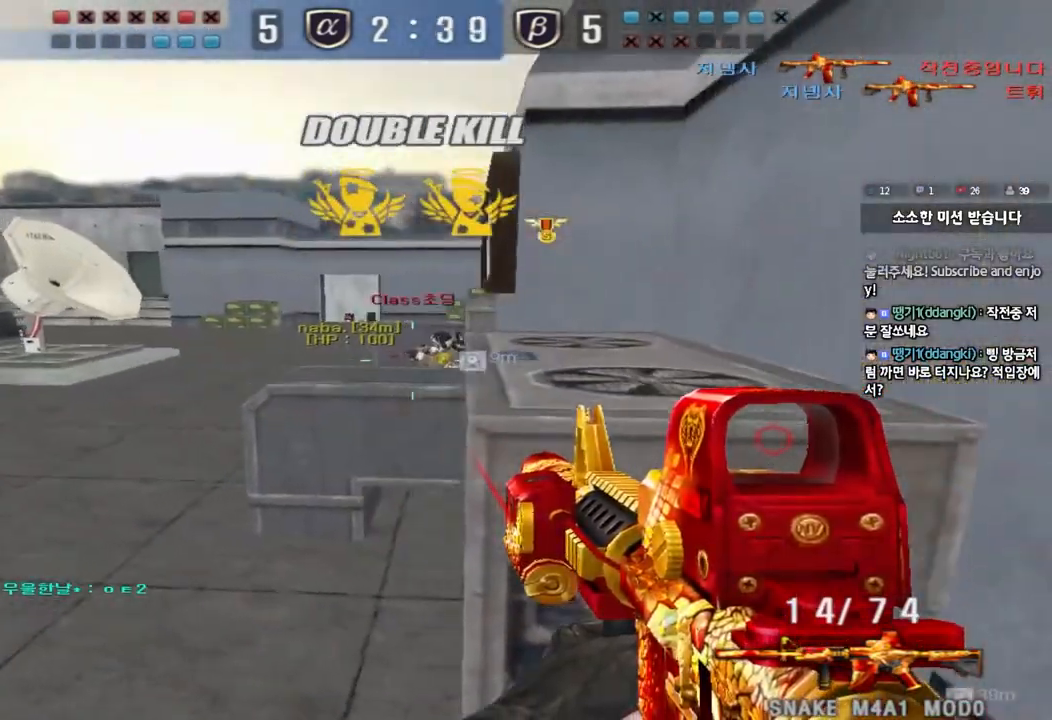
{"keys": ["a", "w"], "events": [[200, "a", "down"], [217, "w", "down"]]}
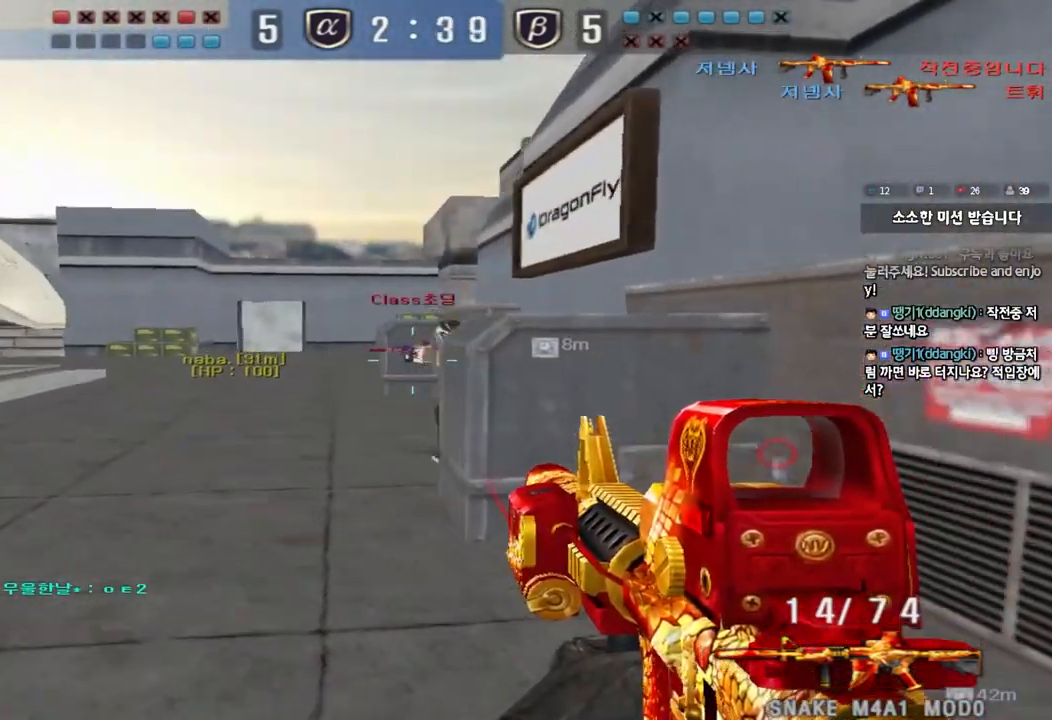
{"keys": ["ctrl"], "events": [[17, "ctrl", "down"], [17, "w", "up"], [50, "a", "up"]]}
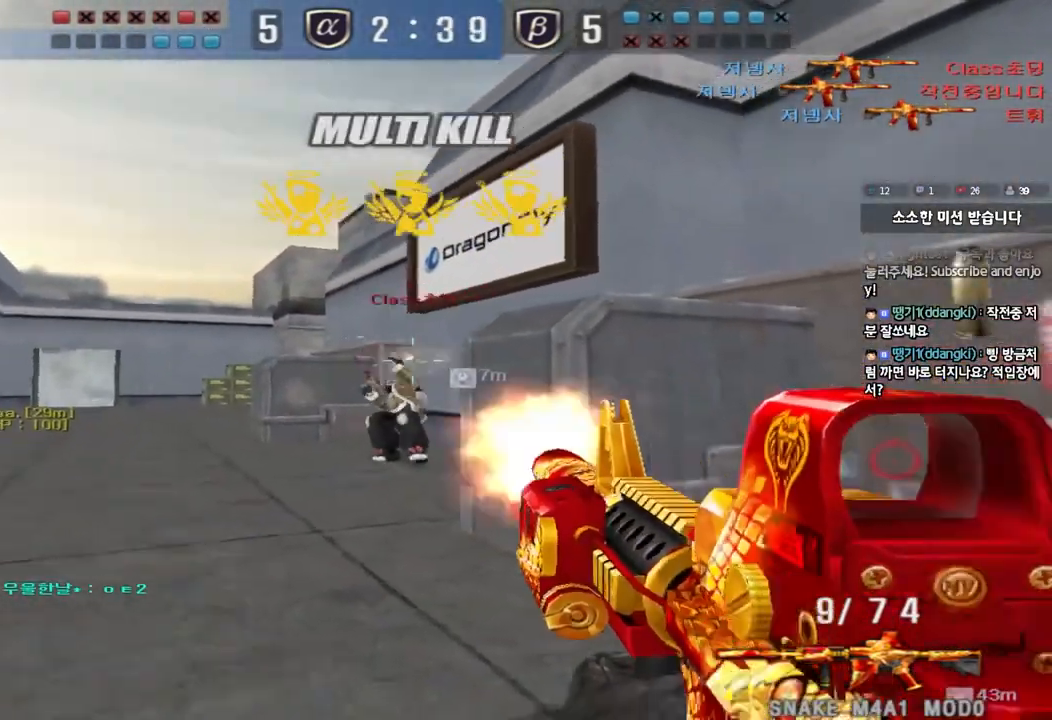
{"keys": ["d", "w"], "events": [[83, "a", "down"], [100, "w", "down"], [133, "ctrl", "up"], [400, "a", "up"], [417, "d", "down"]]}
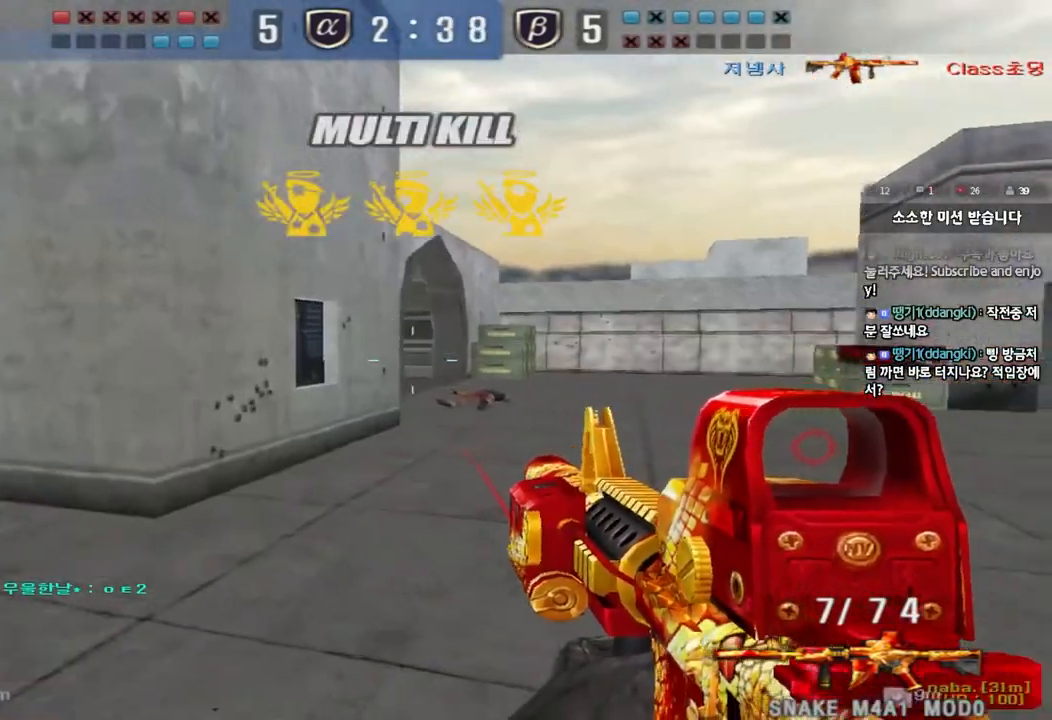
{"keys": ["d", "tab", "w"], "events": [[117, "ctrl", "down"], [133, "d", "up"], [150, "w", "up"], [217, "d", "down"], [217, "w", "down"], [233, "ctrl", "up"], [383, "ctrl", "down"], [383, "d", "up"], [400, "w", "up"], [467, "d", "down"], [467, "w", "down"], [483, "tab", "down"], [500, "ctrl", "up"]]}
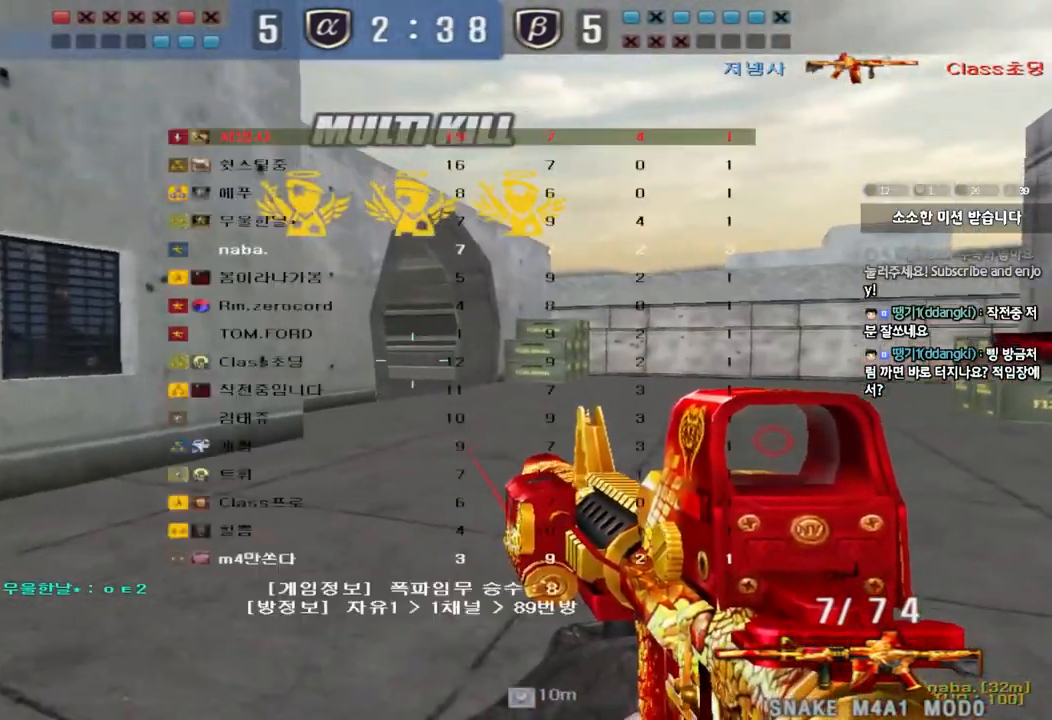
{"keys": ["ctrl", "d", "w"], "events": [[183, "ctrl", "down"], [183, "d", "up"], [200, "w", "up"], [250, "tab", "up"], [267, "d", "down"], [267, "w", "down"], [283, "ctrl", "up"], [500, "ctrl", "down"]]}
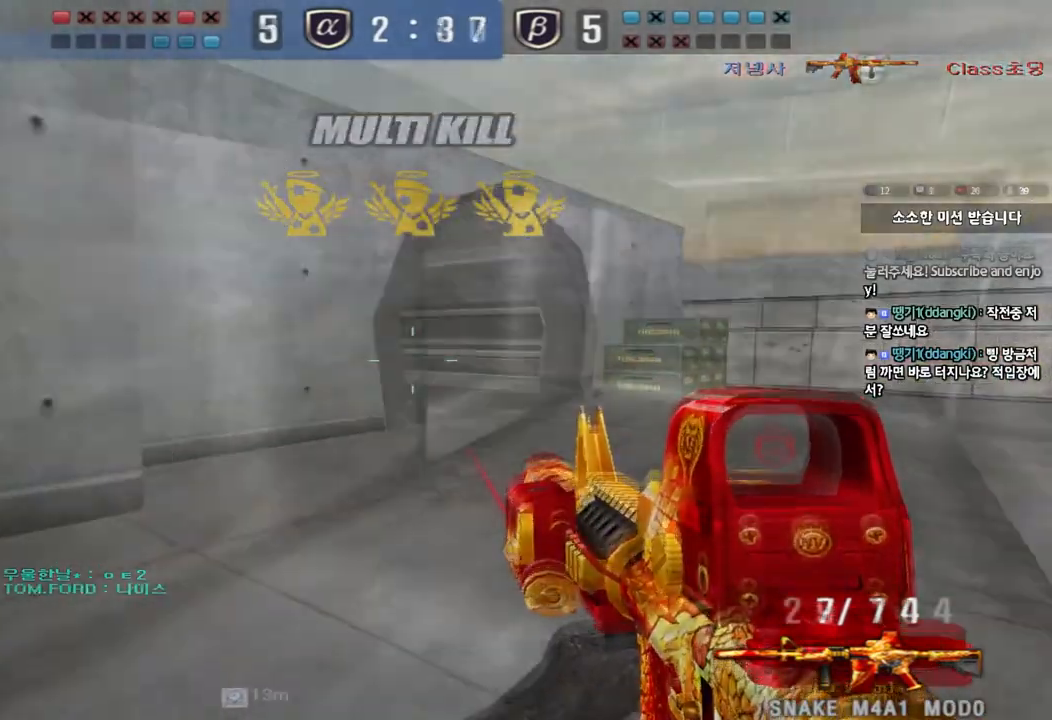
{"keys": ["d", "w"], "events": [[100, "ctrl", "up"], [233, "ctrl", "down"], [233, "d", "up"], [250, "w", "up"], [333, "ctrl", "up"], [333, "d", "down"], [333, "w", "down"]]}
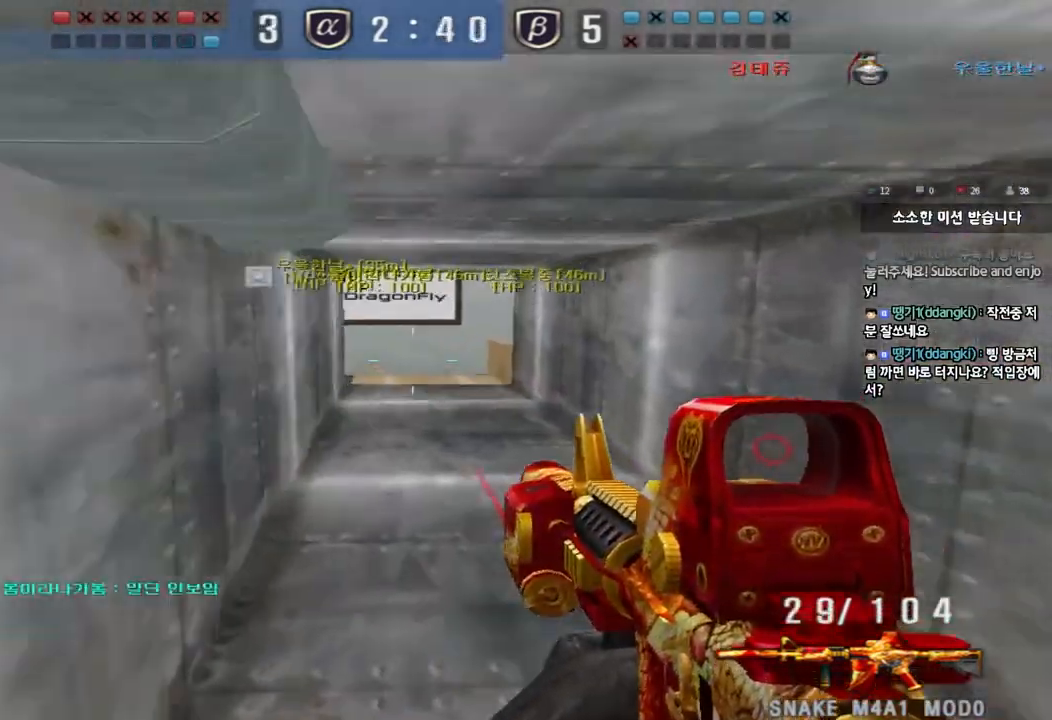
{"keys": ["ctrl"], "events": [[83, "ctrl", "down"], [83, "d", "up"], [100, "w", "up"], [167, "ctrl", "up"], [183, "a", "down"], [183, "w", "down"], [483, "ctrl", "down"], [483, "w", "up"], [500, "a", "up"]]}
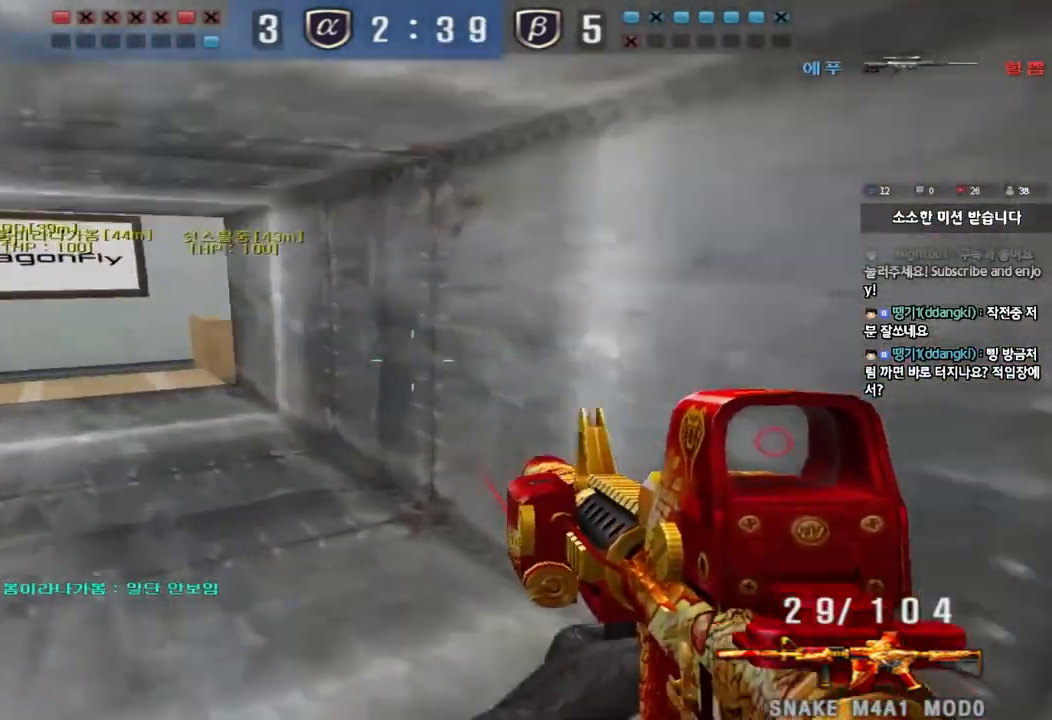
{"keys": ["d", "w"], "events": [[67, "w", "down"], [100, "a", "down"], [100, "ctrl", "up"], [350, "ctrl", "down"], [367, "a", "up"], [367, "w", "up"], [450, "ctrl", "up"], [450, "d", "down"], [450, "w", "down"]]}
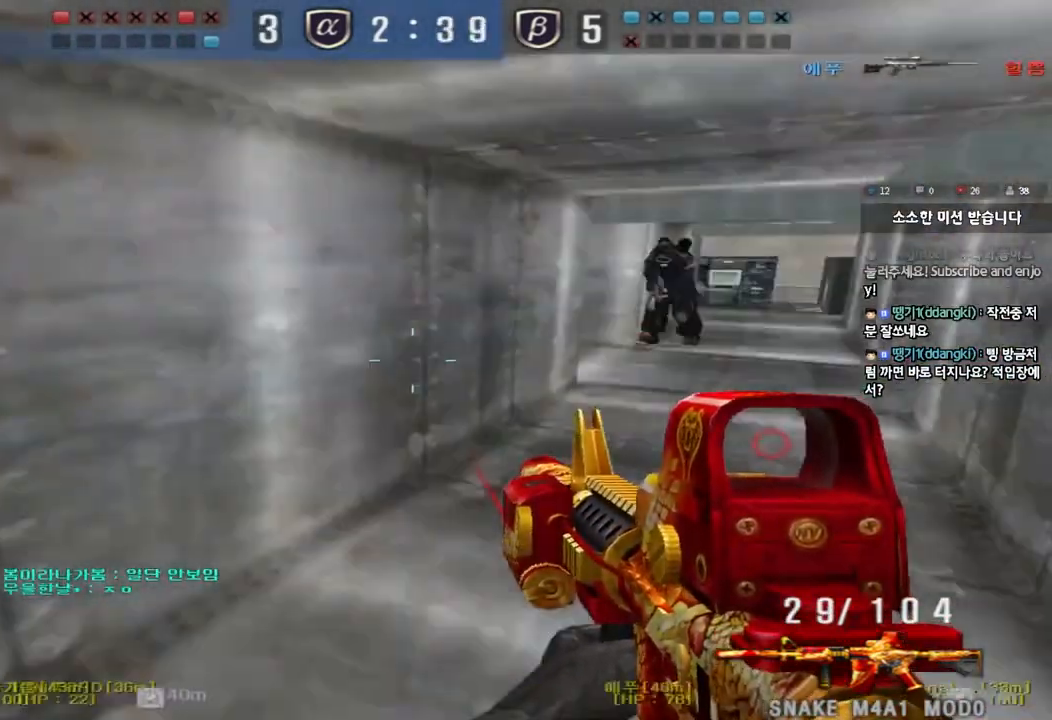
{"keys": ["d", "w"], "events": [[200, "ctrl", "down"], [200, "d", "up"], [217, "w", "up"], [483, "ctrl", "up"], [483, "d", "down"], [483, "w", "down"]]}
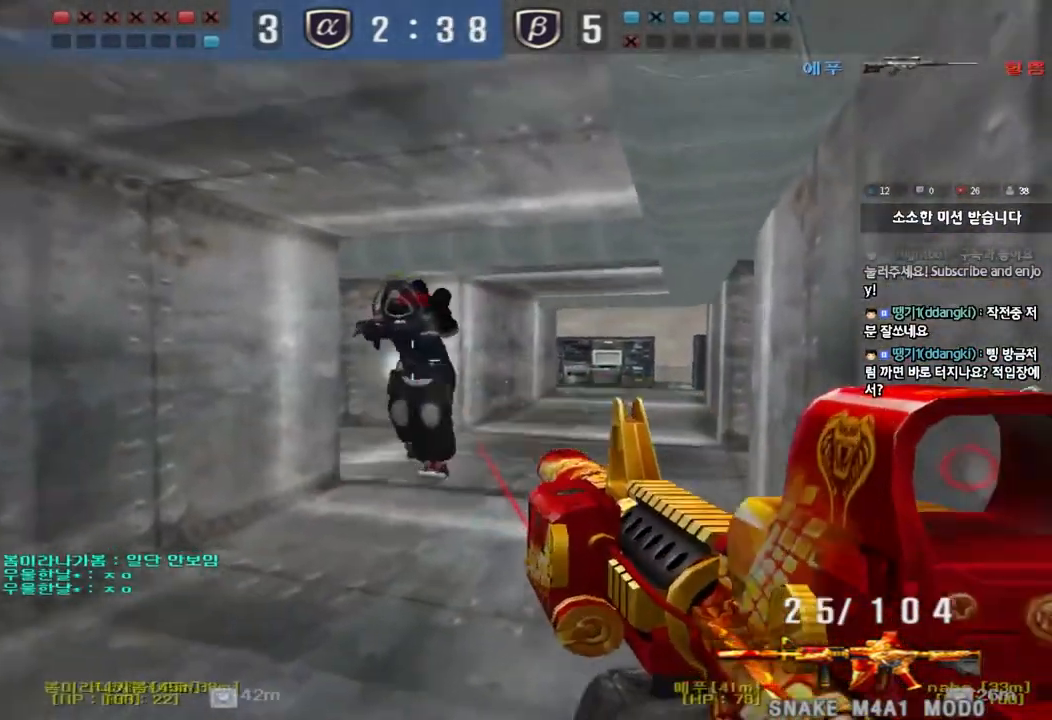
{"keys": ["ctrl"], "events": [[233, "ctrl", "down"], [250, "d", "up"], [267, "w", "up"], [333, "d", "down"], [350, "w", "down"], [367, "ctrl", "up"], [450, "ctrl", "down"], [450, "d", "up"], [467, "w", "up"]]}
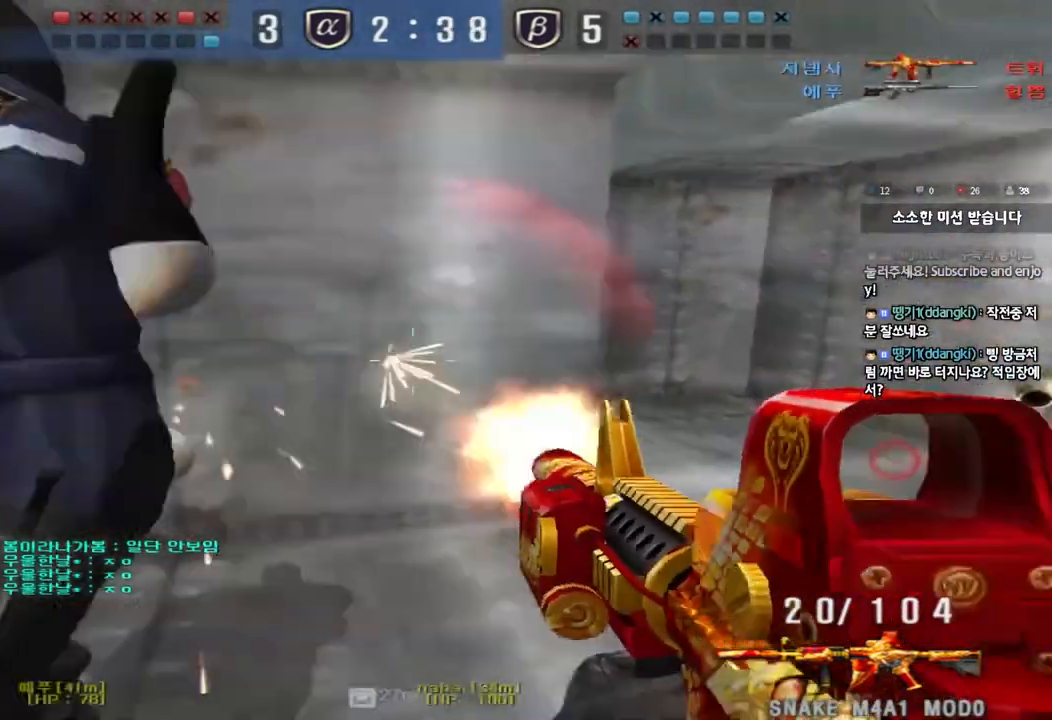
{"keys": ["a", "w"], "events": [[33, "d", "down"], [33, "w", "down"], [67, "ctrl", "up"], [100, "ctrl", "down"], [133, "d", "up"], [133, "w", "up"], [200, "d", "down"], [217, "w", "down"], [250, "ctrl", "up"], [450, "a", "down"], [450, "d", "up"]]}
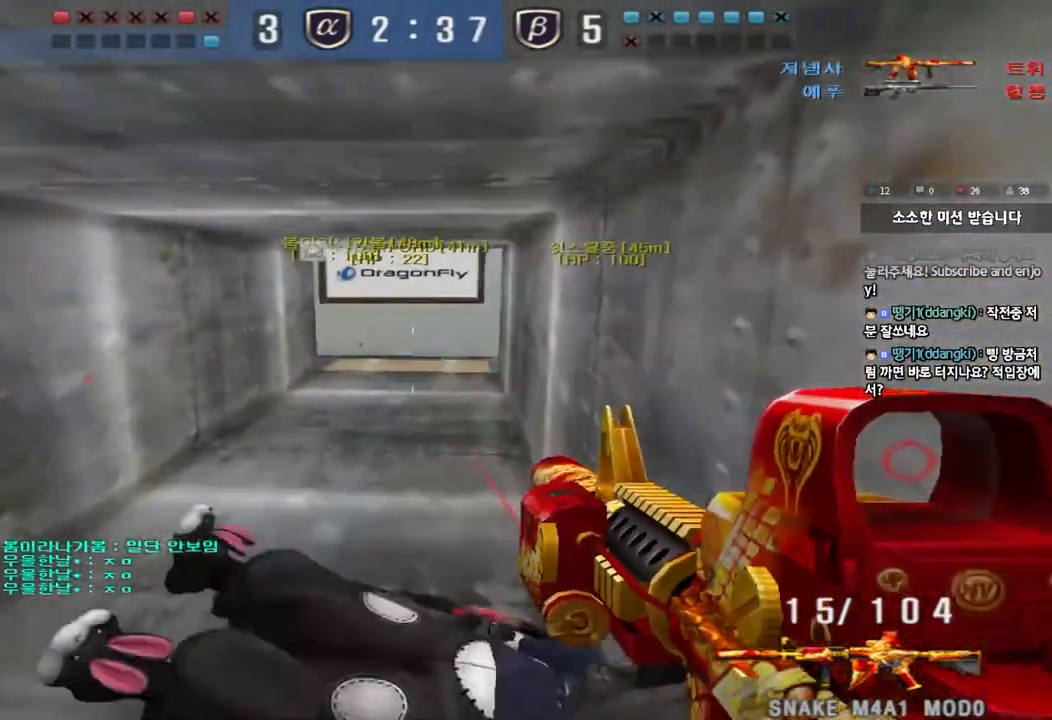
{"keys": ["d", "w"], "events": [[183, "ctrl", "down"], [183, "w", "up"], [217, "a", "up"], [250, "d", "down"], [267, "ctrl", "up"], [267, "w", "down"]]}
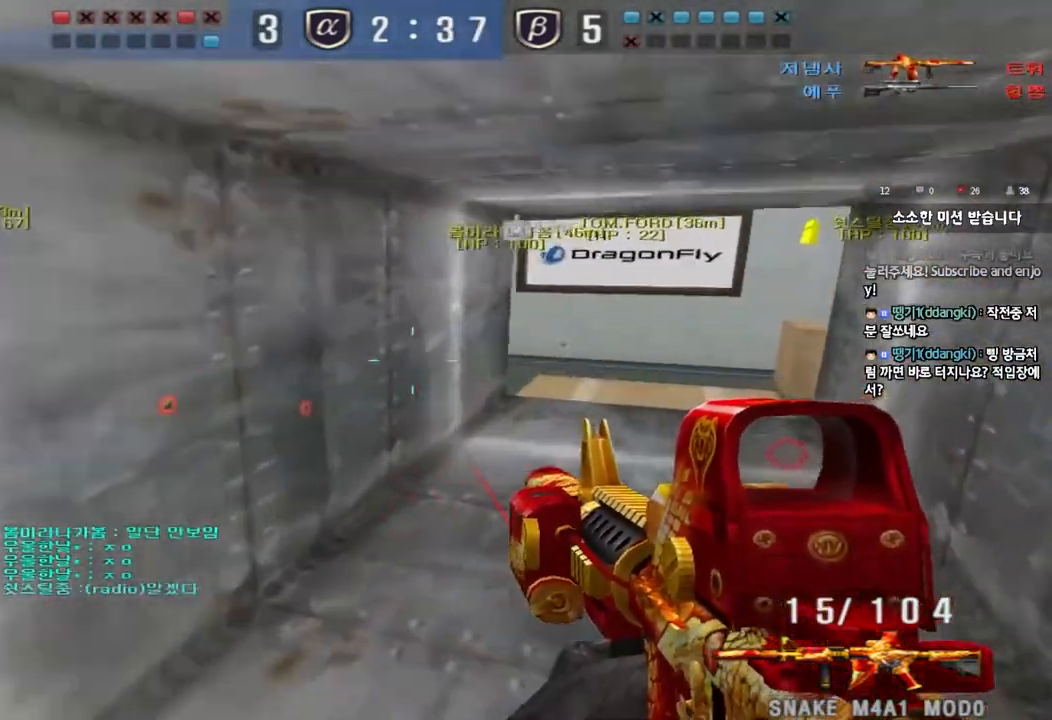
{"keys": ["d", "w"], "events": [[33, "ctrl", "down"], [33, "d", "up"], [50, "w", "up"], [117, "ctrl", "up"], [117, "d", "down"], [117, "w", "down"], [333, "ctrl", "down"], [333, "d", "up"], [350, "w", "up"], [400, "ctrl", "up"], [417, "d", "down"], [433, "w", "down"]]}
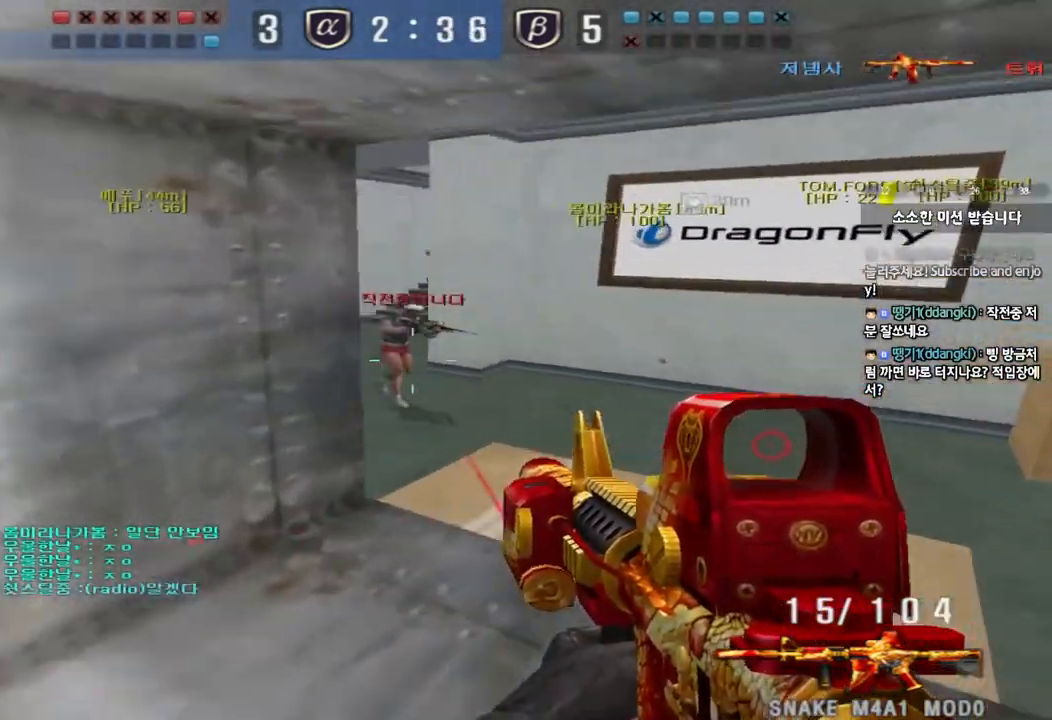
{"keys": ["a", "w"], "events": [[50, "ctrl", "down"], [67, "d", "up"], [83, "w", "up"], [167, "a", "down"], [183, "ctrl", "up"], [183, "w", "down"], [317, "a", "up"], [350, "d", "down"], [433, "a", "down"], [450, "d", "up"]]}
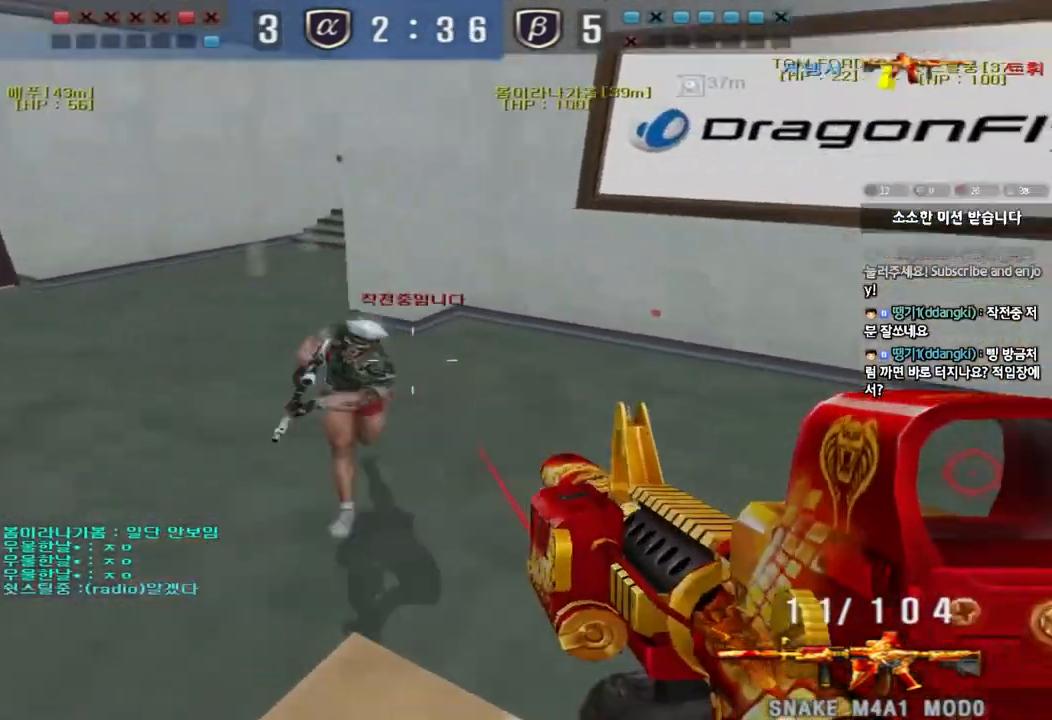
{"keys": ["a", "s"], "events": [[150, "w", "up"], [183, "a", "up"], [217, "a", "down"], [233, "s", "down"]]}
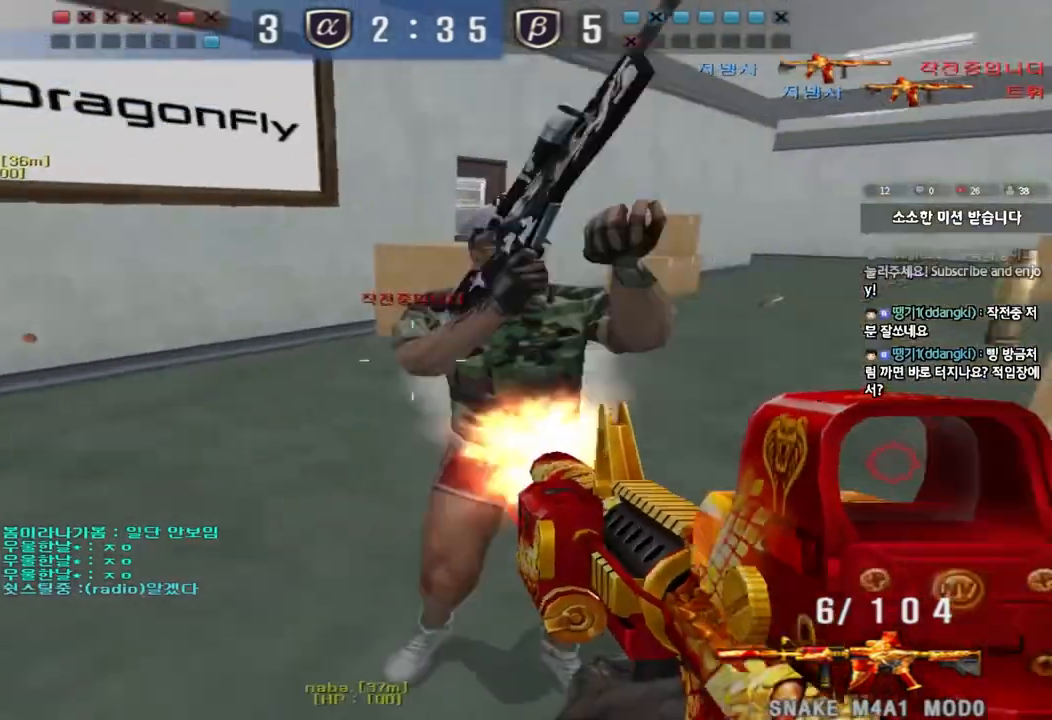
{"keys": ["a", "w"], "events": [[67, "s", "up"], [167, "w", "down"]]}
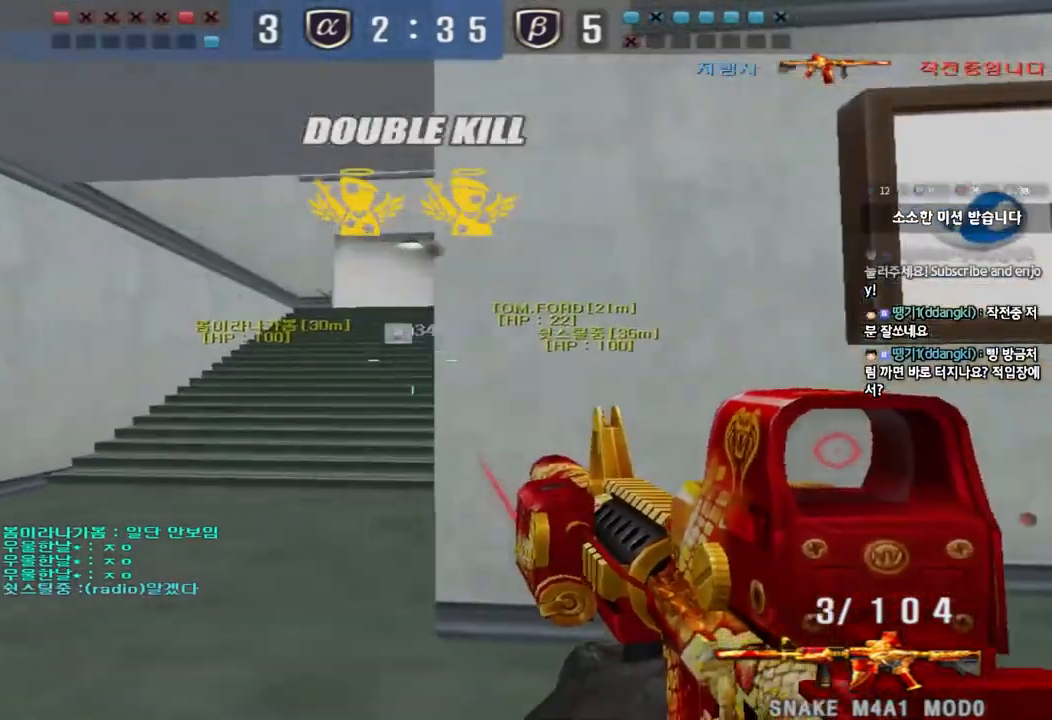
{"keys": ["a", "w"], "events": [[183, "ctrl", "down"], [183, "w", "up"], [217, "a", "up"], [283, "a", "down"], [300, "w", "down"], [333, "ctrl", "up"], [350, "r", "down"], [450, "r", "up"]]}